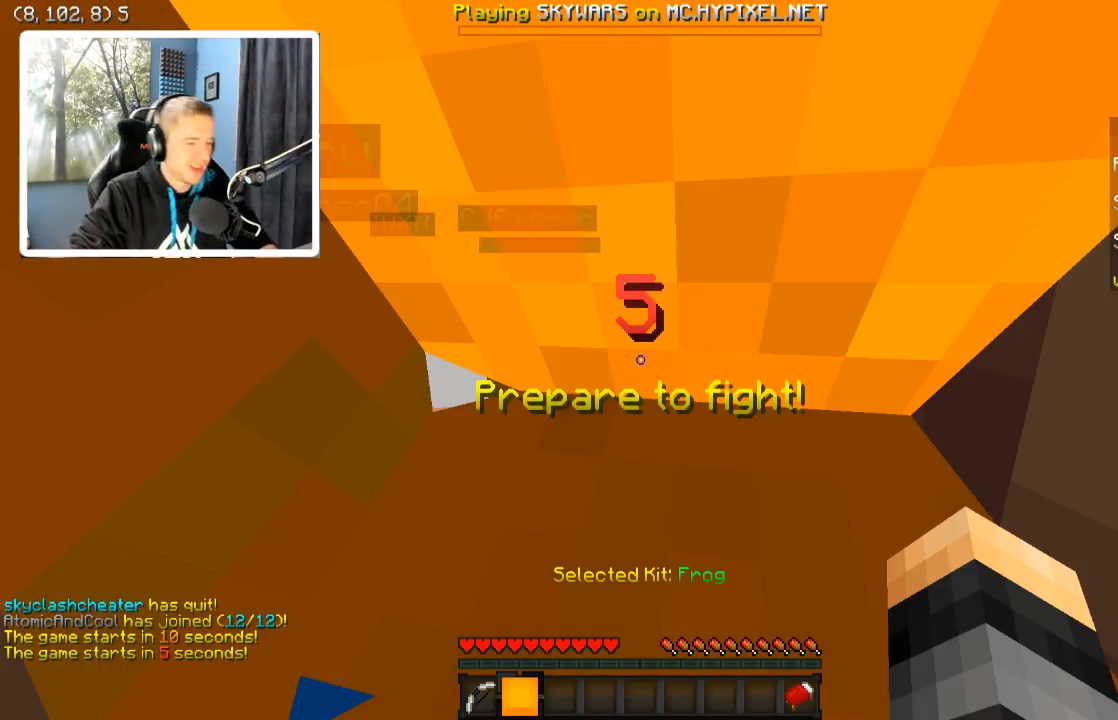
Gameplay with keyboard; each line is a JSON object with the keys held at the frame after it. "events" lists presses ("down") and releases ("up") of "a", "d", "s" and "w" between this image and that frame as [ms after this image, input, new state], when the widget could be followed in between. No other keys are recorded. Mouse input is not recorded.
{"keys": ["w"], "events": [[484, "w", "down"]]}
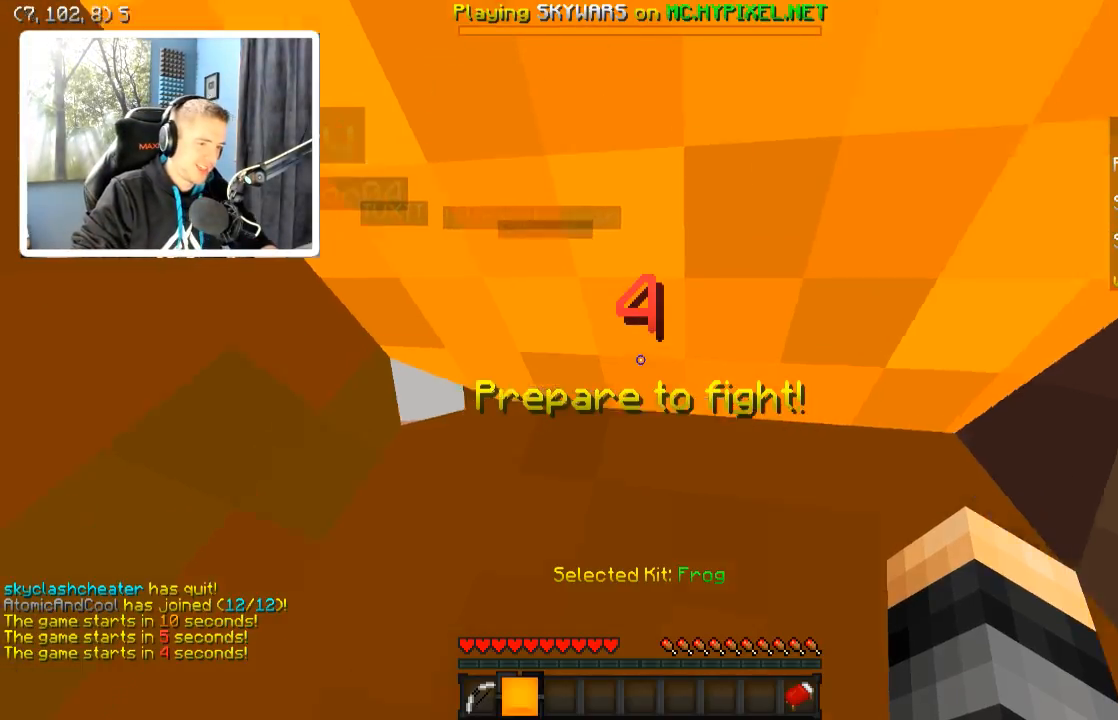
{"keys": ["w"], "events": [[234, "d", "down"], [484, "d", "up"]]}
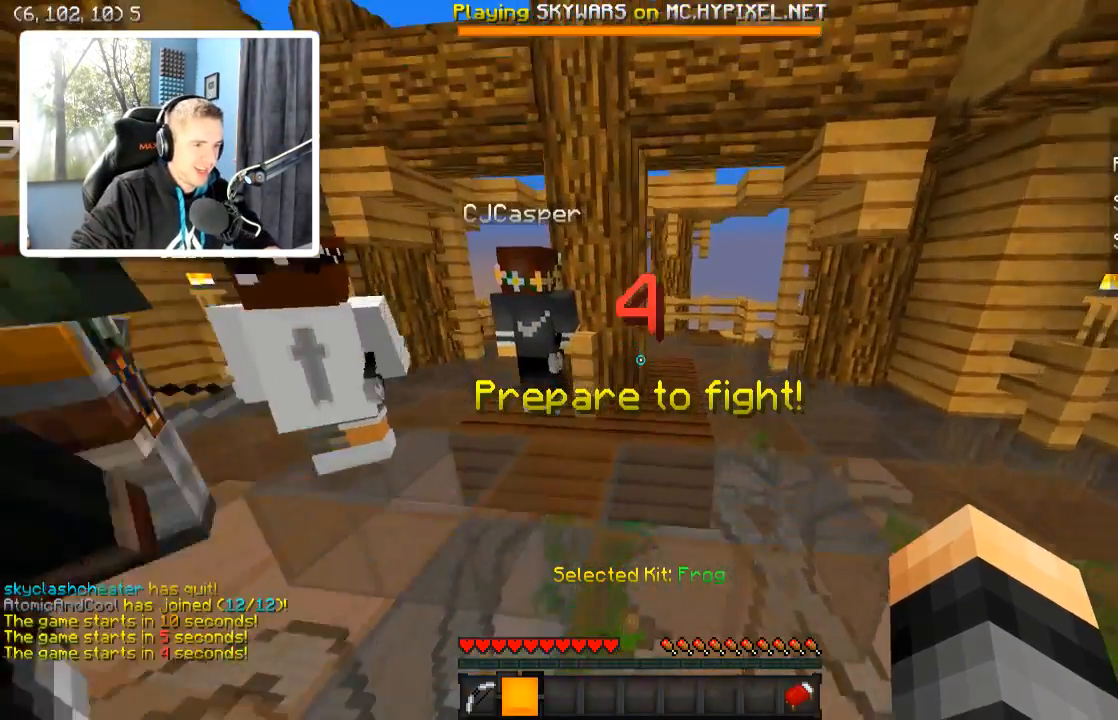
{"keys": [], "events": [[184, "d", "down"], [384, "d", "up"], [384, "w", "up"]]}
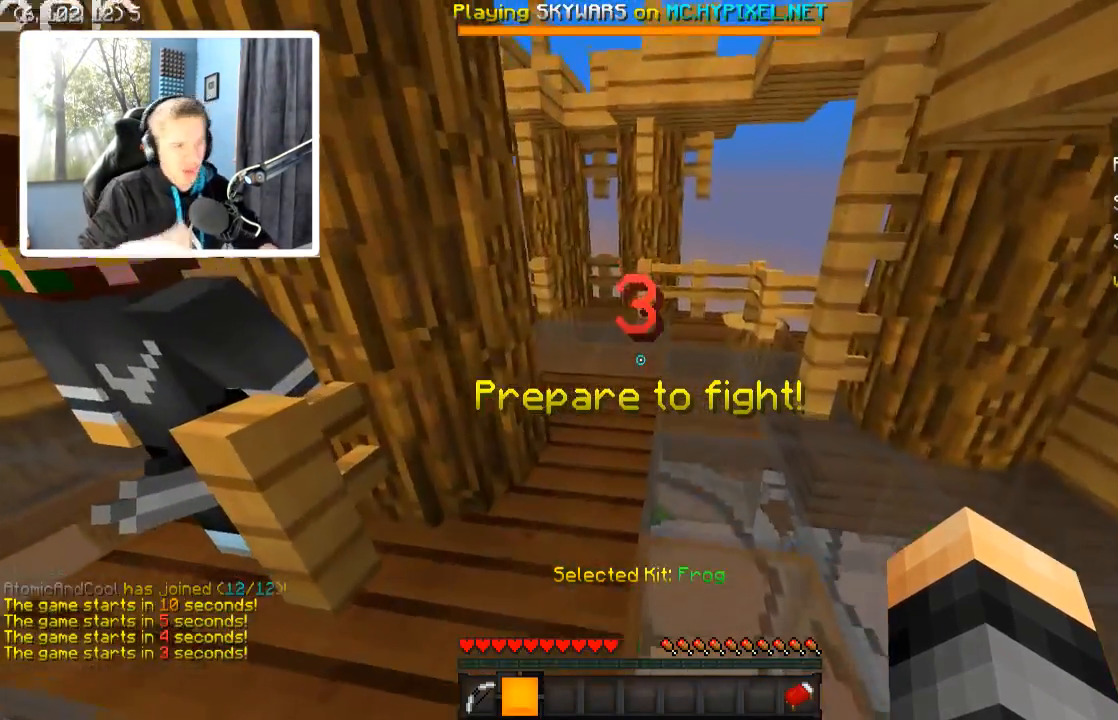
{"keys": [], "events": []}
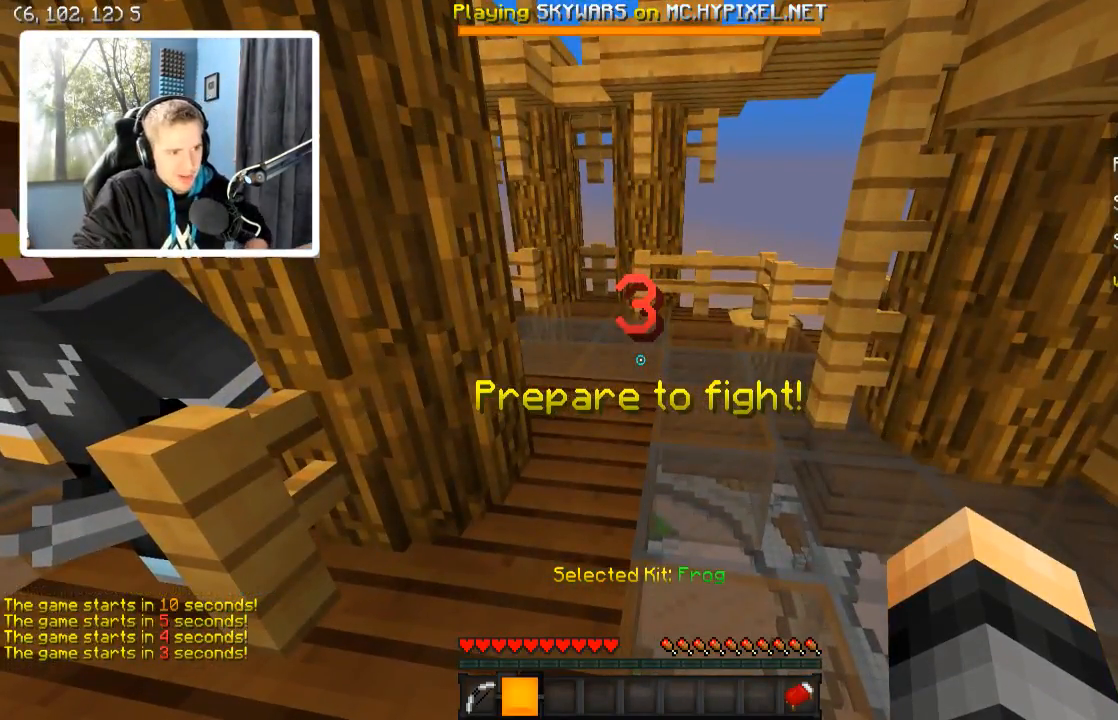
{"keys": [], "events": []}
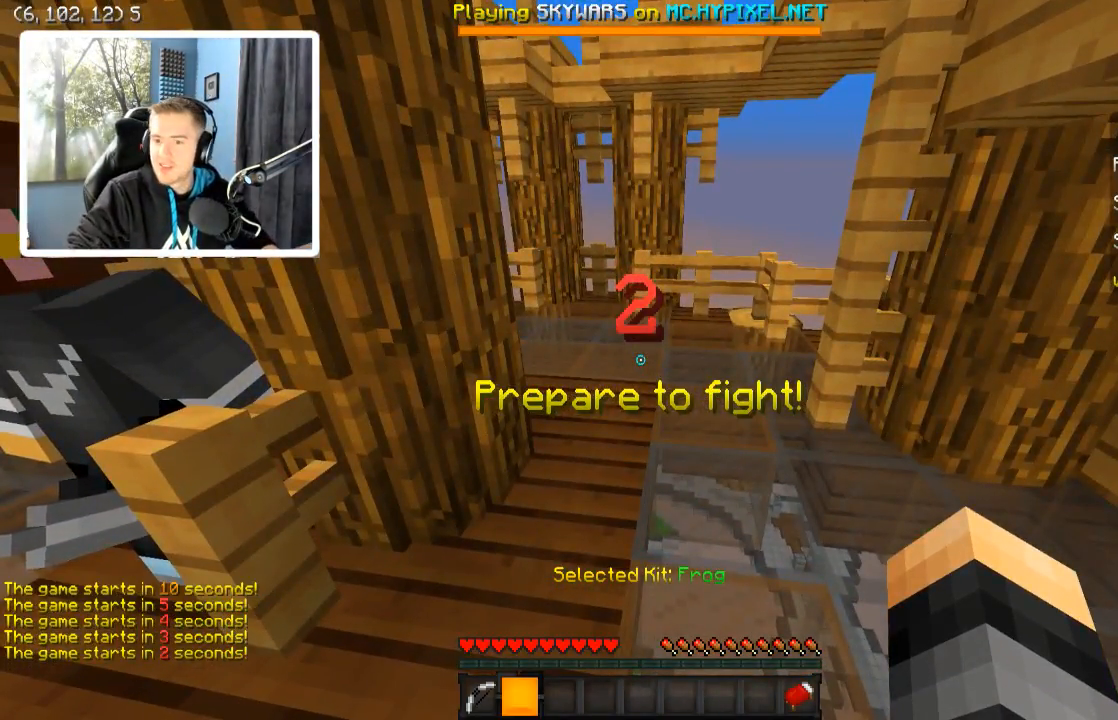
{"keys": ["w"], "events": [[284, "w", "down"]]}
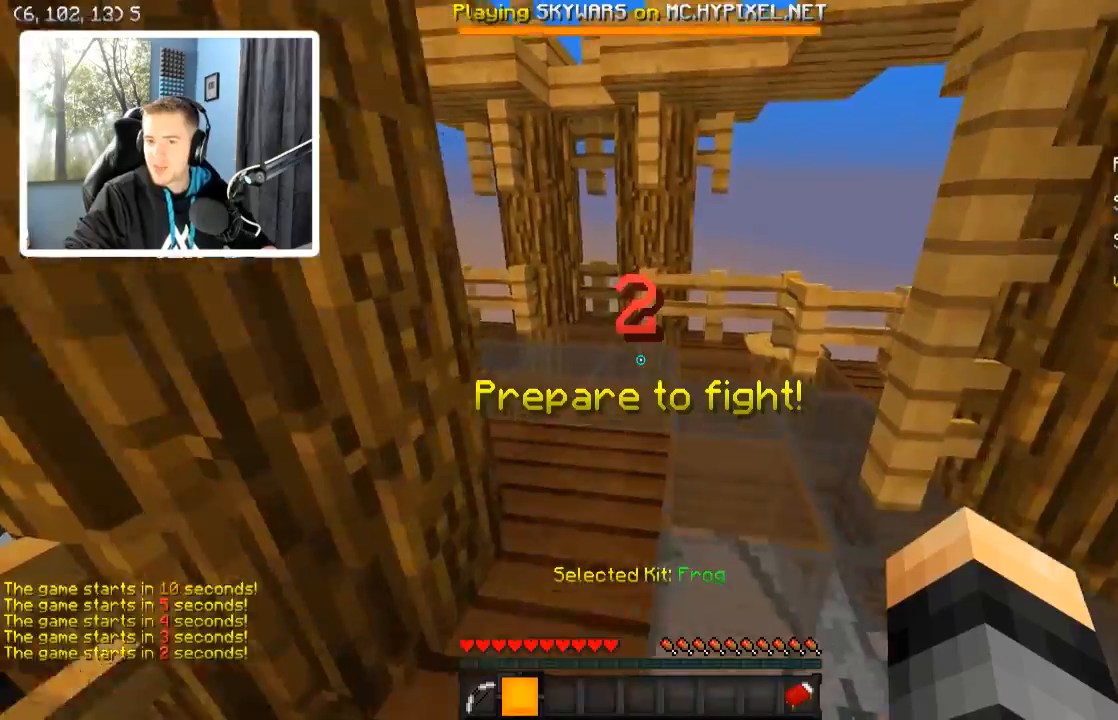
{"keys": ["d", "w"], "events": [[34, "d", "down"], [334, "d", "up"], [434, "d", "down"]]}
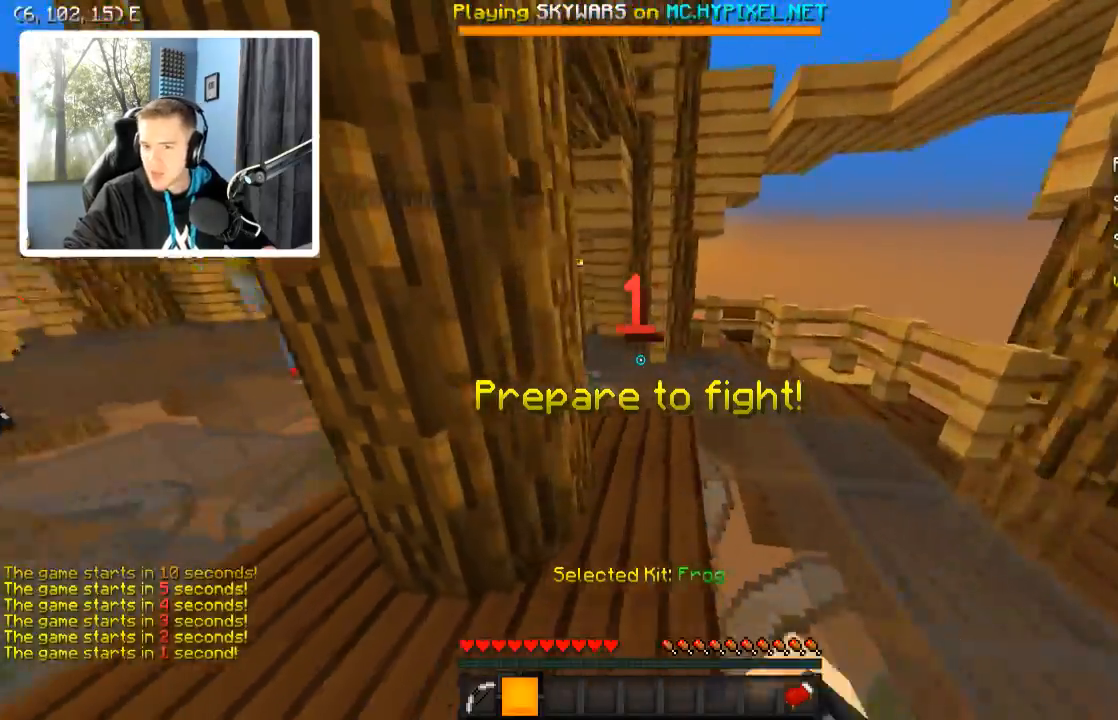
{"keys": ["d", "w"], "events": [[234, "d", "up"], [384, "d", "down"]]}
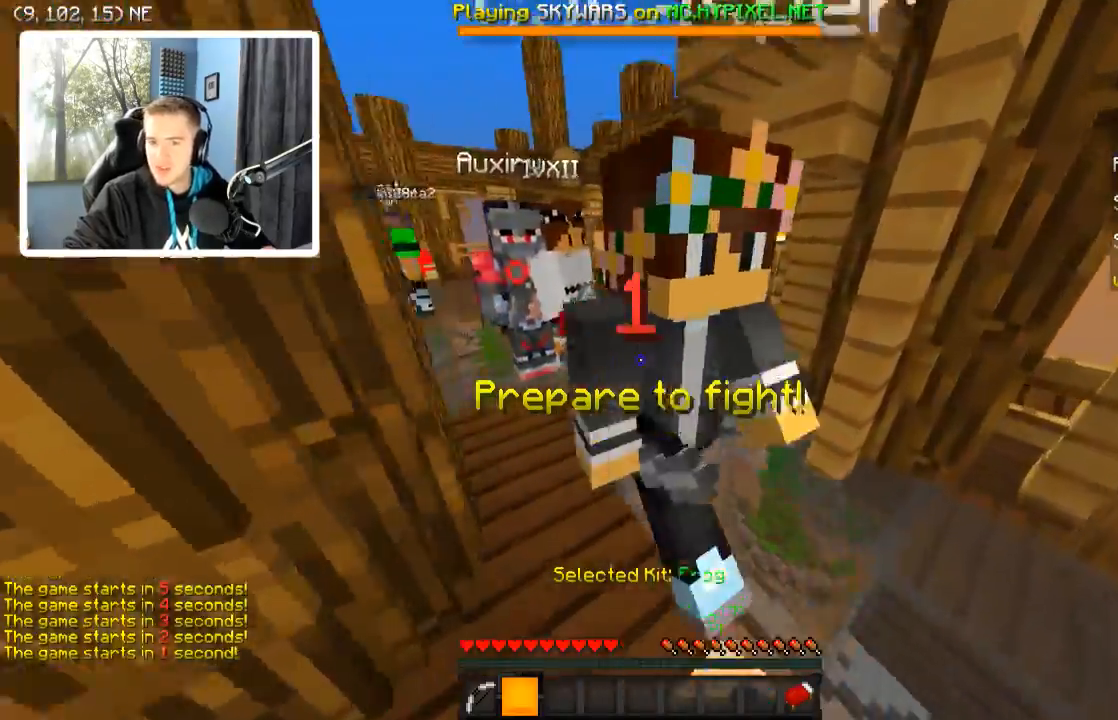
{"keys": ["w"], "events": [[34, "d", "up"]]}
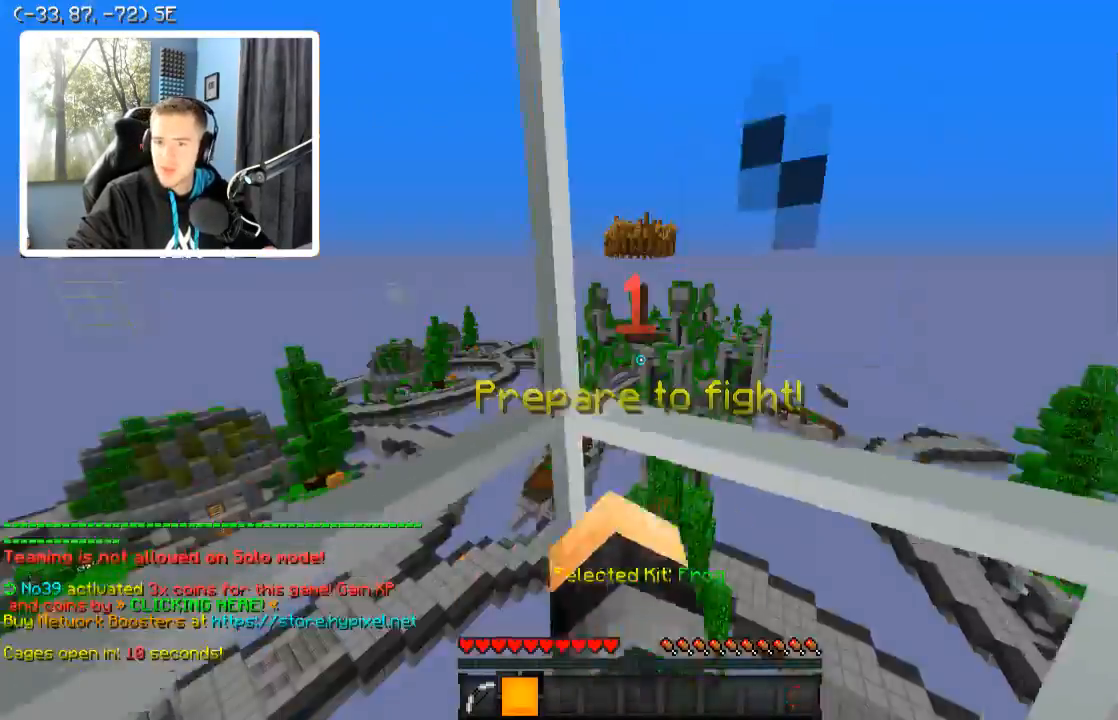
{"keys": ["w"], "events": [[84, "d", "down"], [284, "d", "up"]]}
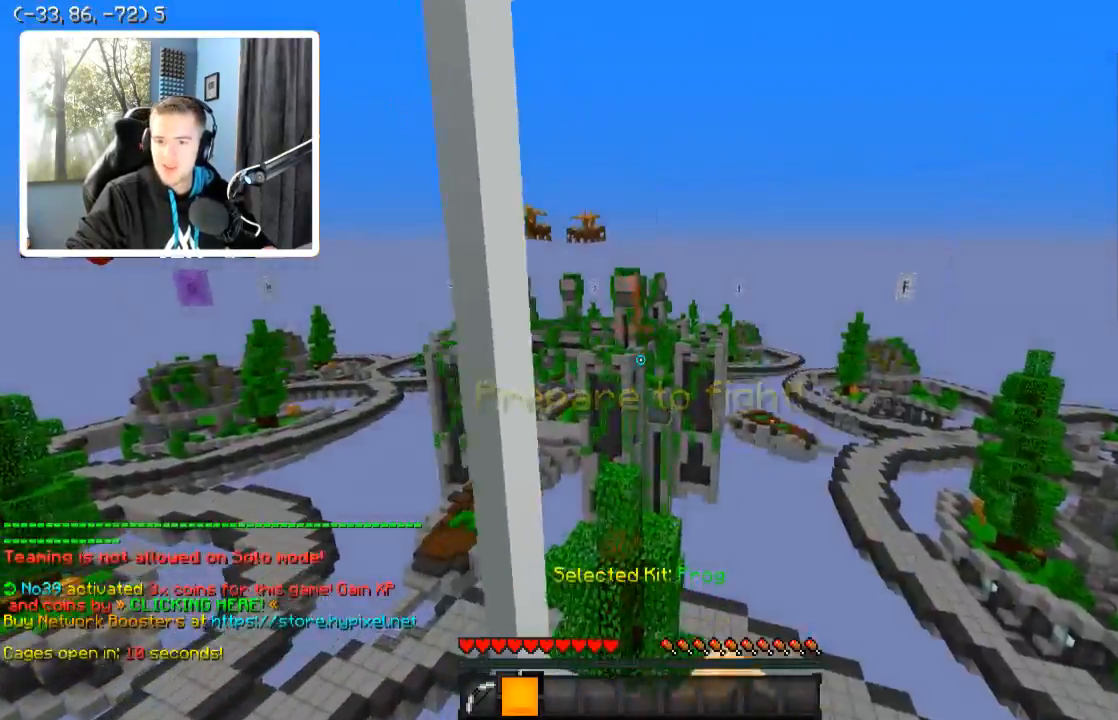
{"keys": ["a", "s"], "events": [[34, "d", "down"], [84, "w", "up"], [234, "s", "down"], [334, "d", "up"], [484, "a", "down"]]}
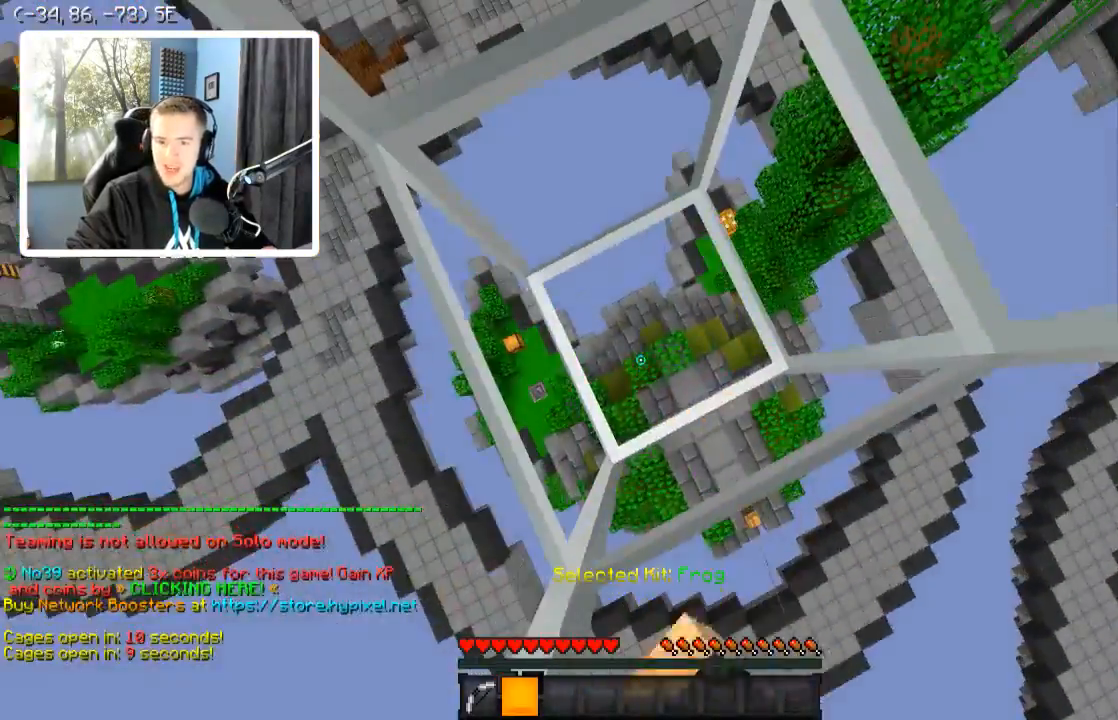
{"keys": ["d"], "events": [[334, "a", "up"], [384, "d", "down"], [434, "s", "up"]]}
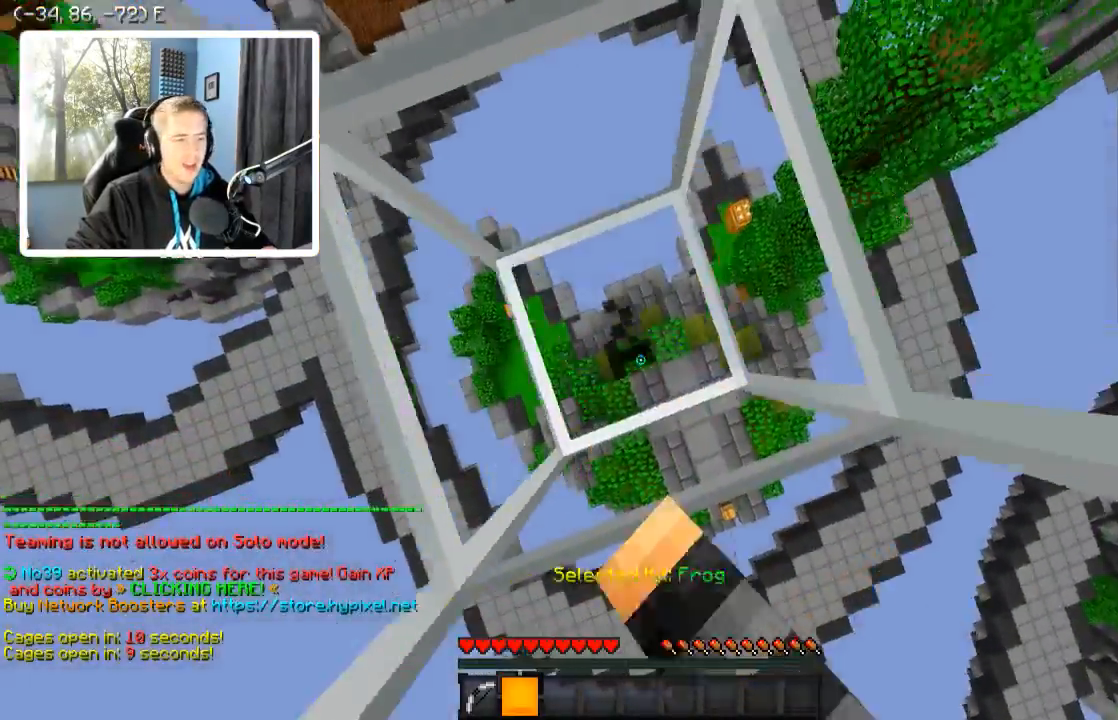
{"keys": [], "events": [[167, "w", "down"], [184, "d", "up"], [234, "a", "down"], [384, "w", "up"], [484, "a", "up"]]}
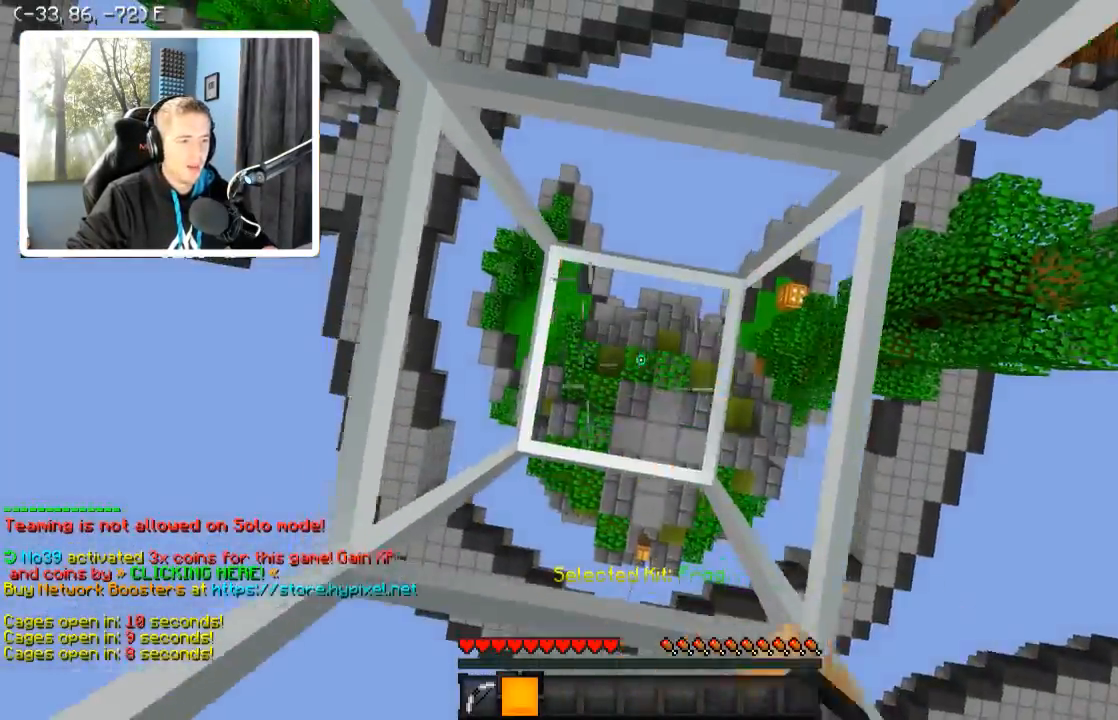
{"keys": [], "events": [[34, "d", "down"], [134, "s", "down"], [234, "d", "up"], [334, "a", "down"], [434, "s", "up"], [484, "a", "up"]]}
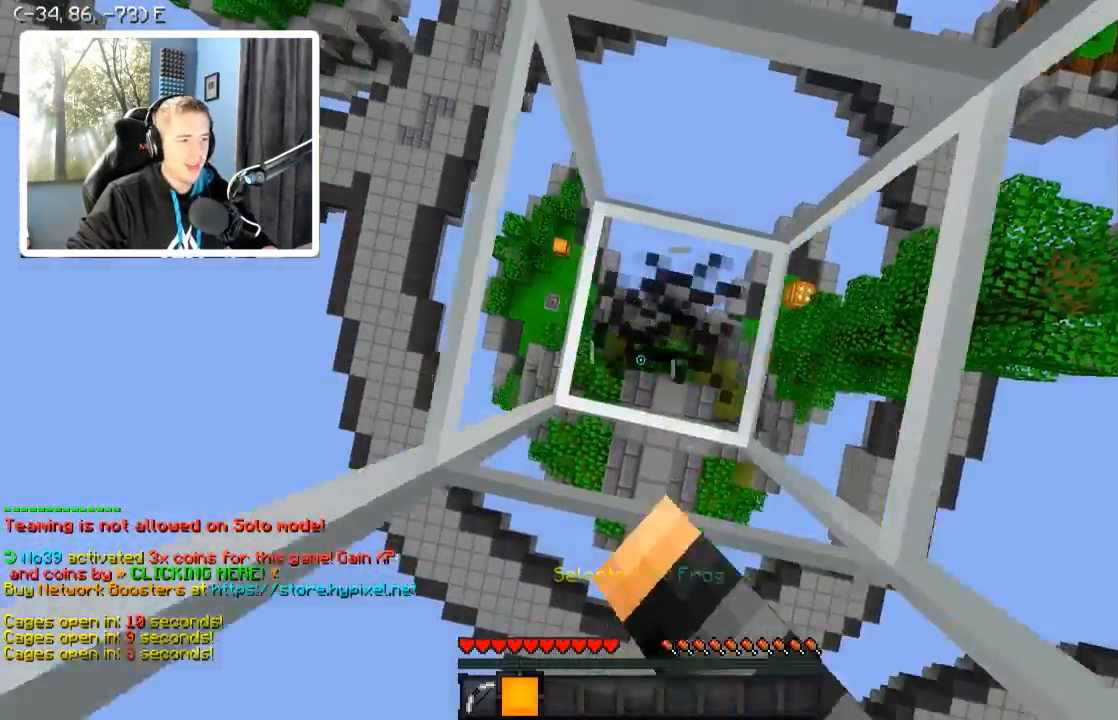
{"keys": [], "events": [[234, "w", "down"], [284, "d", "down"], [434, "d", "up"], [434, "w", "up"]]}
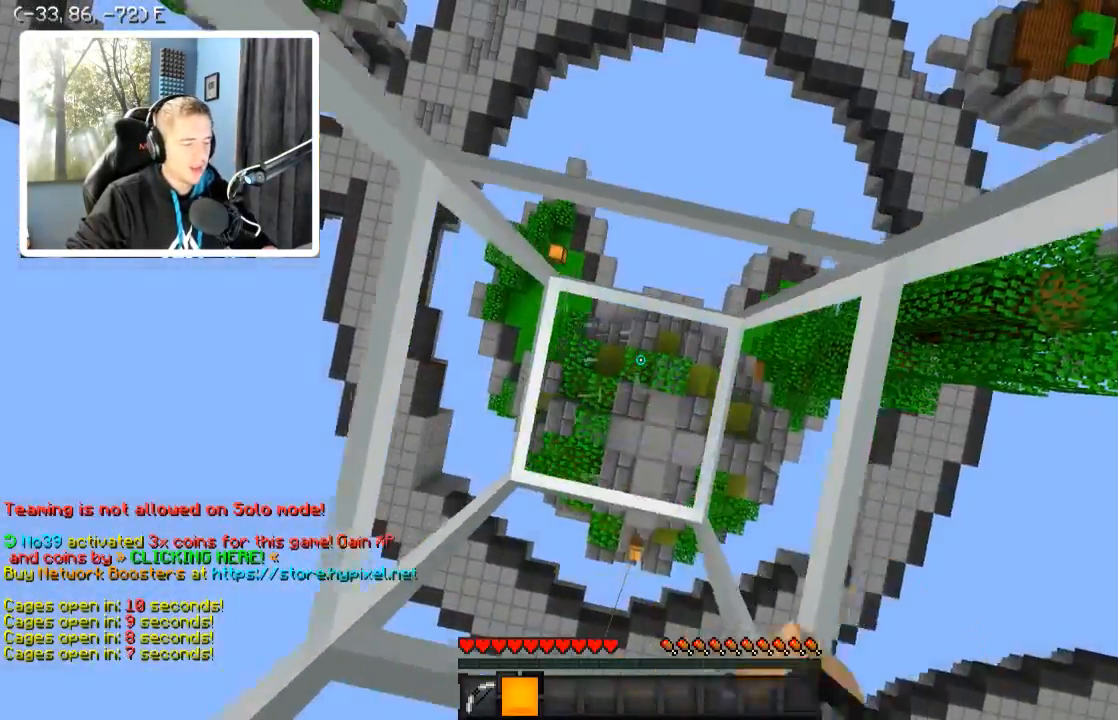
{"keys": [], "events": []}
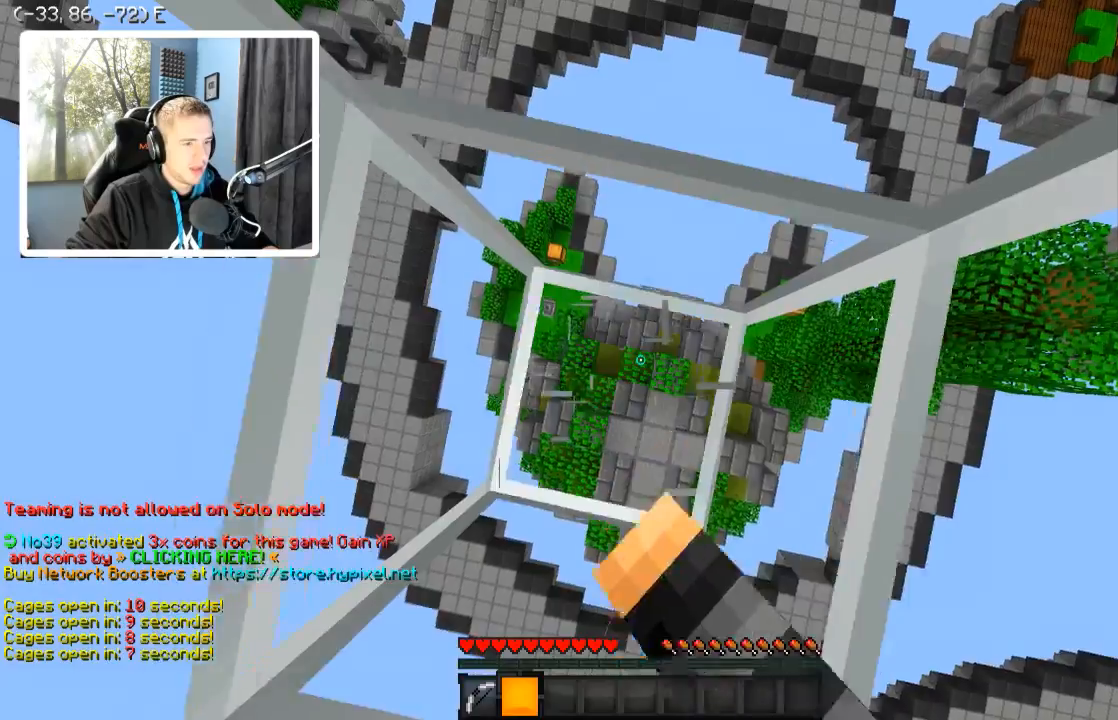
{"keys": [], "events": [[184, "a", "down"], [234, "s", "down"], [384, "a", "up"], [384, "s", "up"]]}
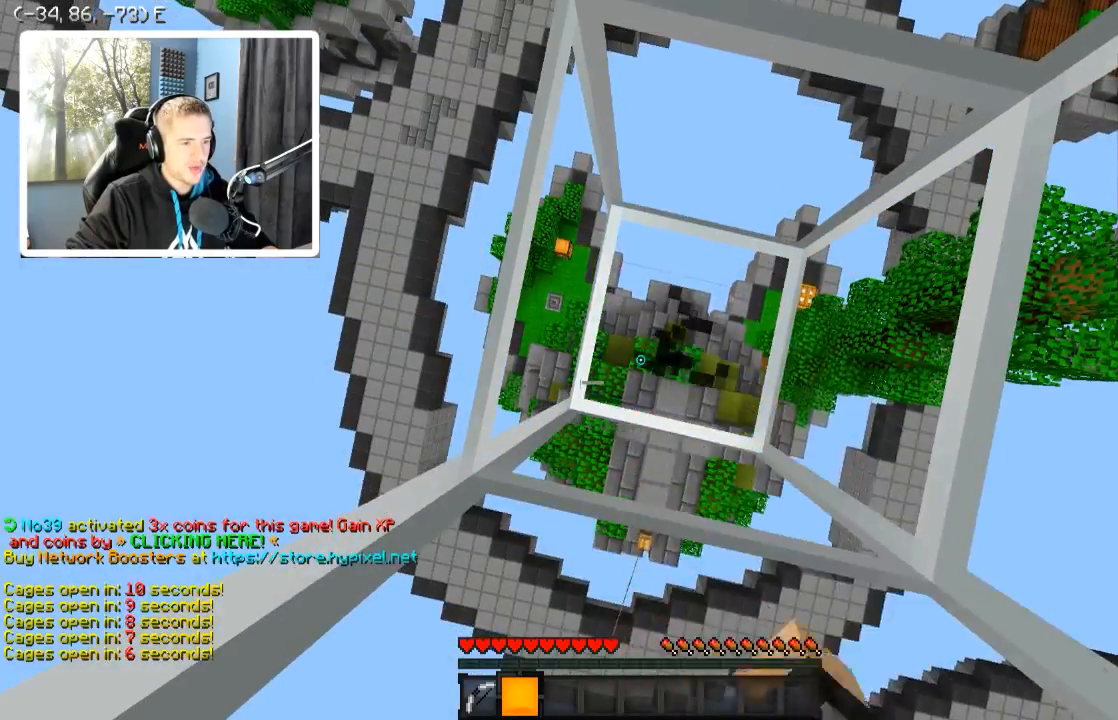
{"keys": ["w"], "events": [[334, "d", "down"], [384, "w", "down"], [484, "d", "up"]]}
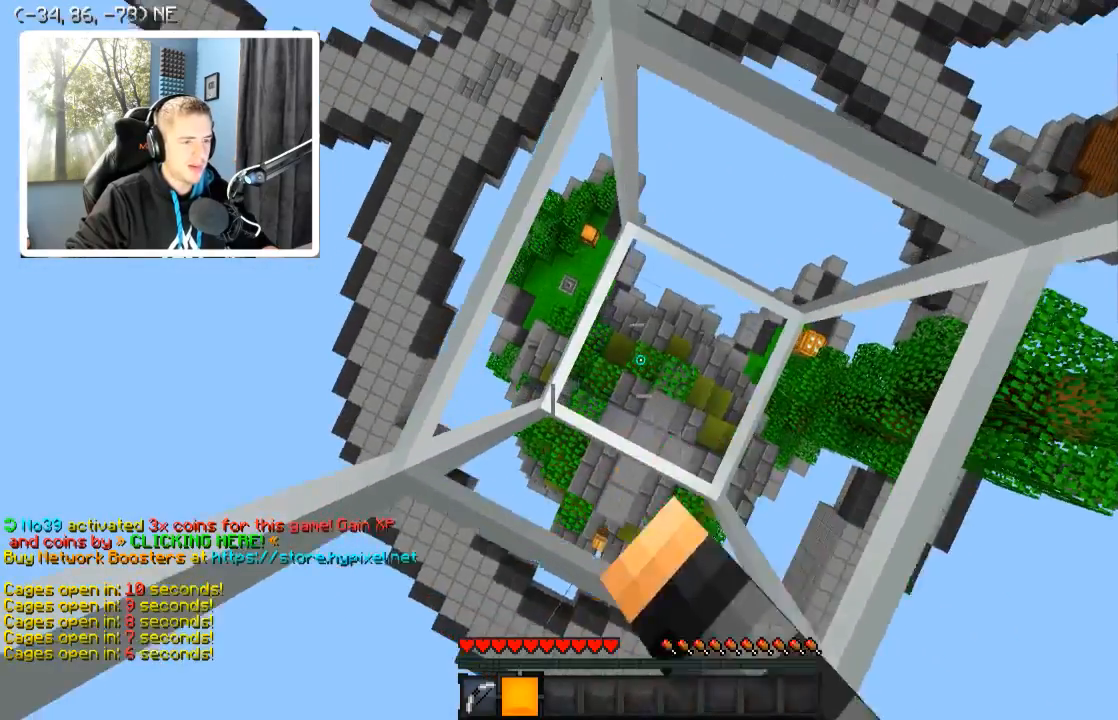
{"keys": [], "events": [[34, "w", "up"]]}
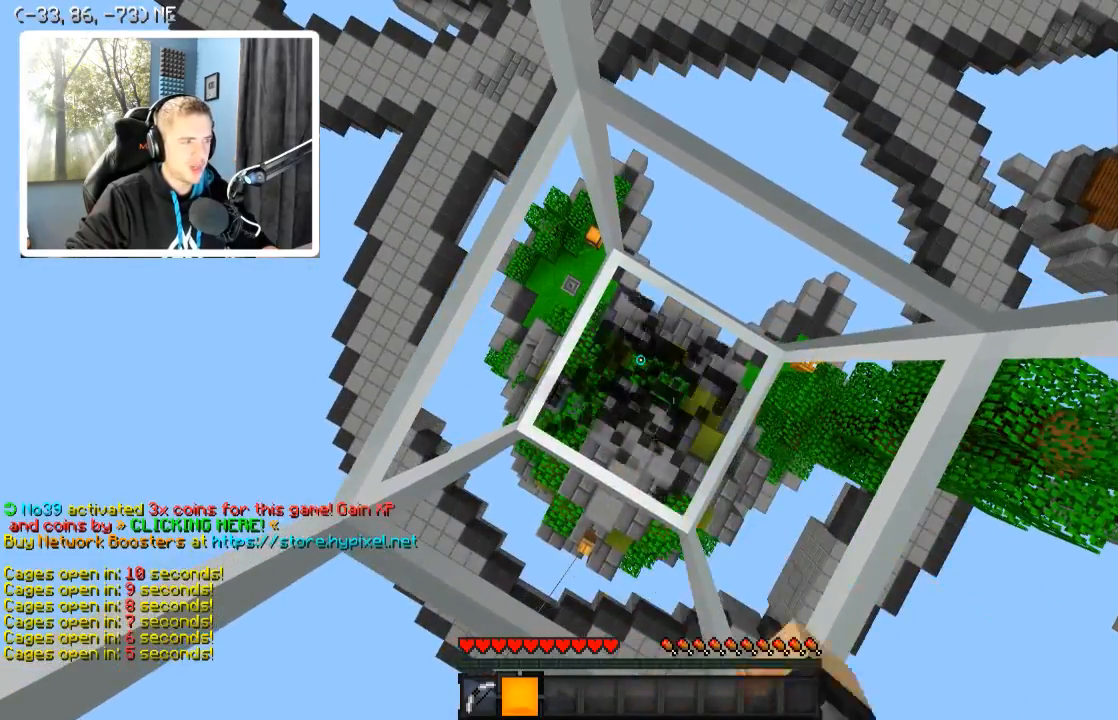
{"keys": [], "events": [[84, "s", "down"], [134, "d", "down"], [284, "d", "up"], [284, "s", "up"]]}
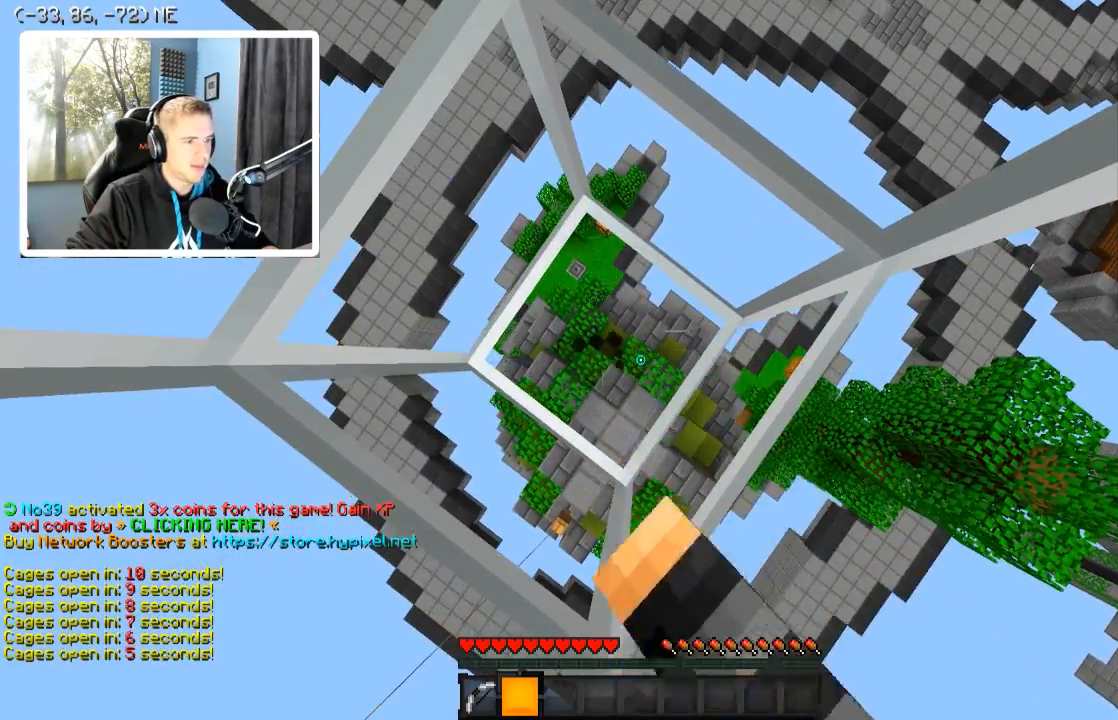
{"keys": ["a", "w"], "events": [[384, "w", "down"], [434, "a", "down"]]}
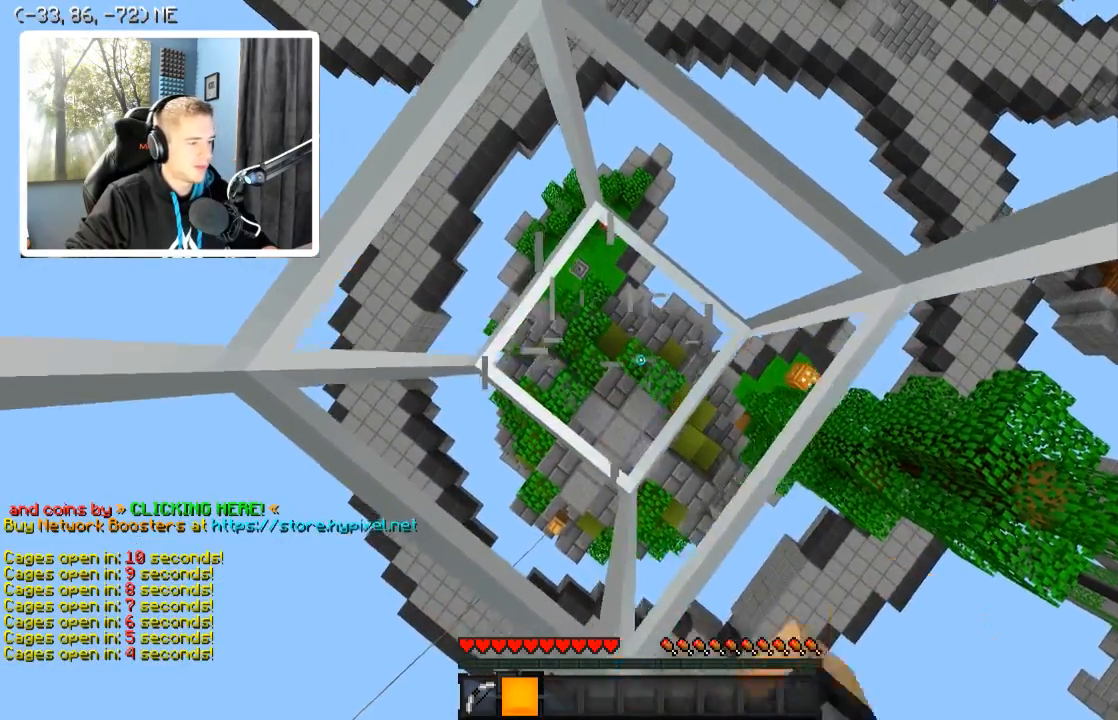
{"keys": [], "events": [[334, "w", "up"], [434, "a", "up"]]}
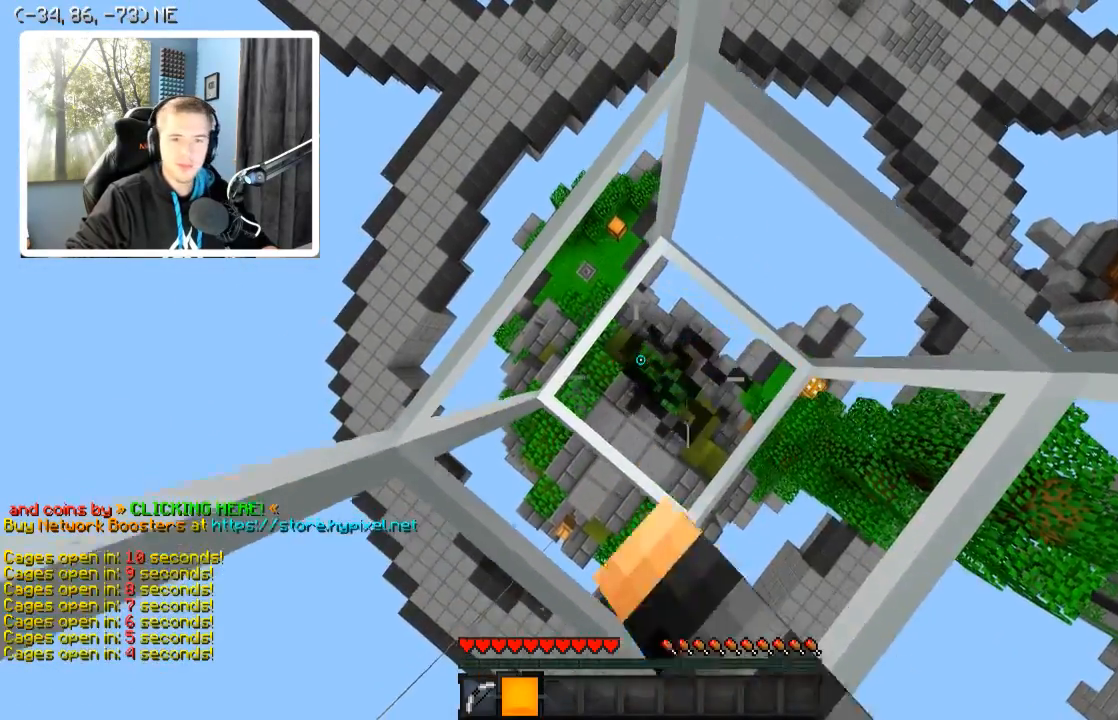
{"keys": [], "events": [[84, "s", "down"], [234, "d", "down"], [384, "s", "up"], [434, "d", "up"]]}
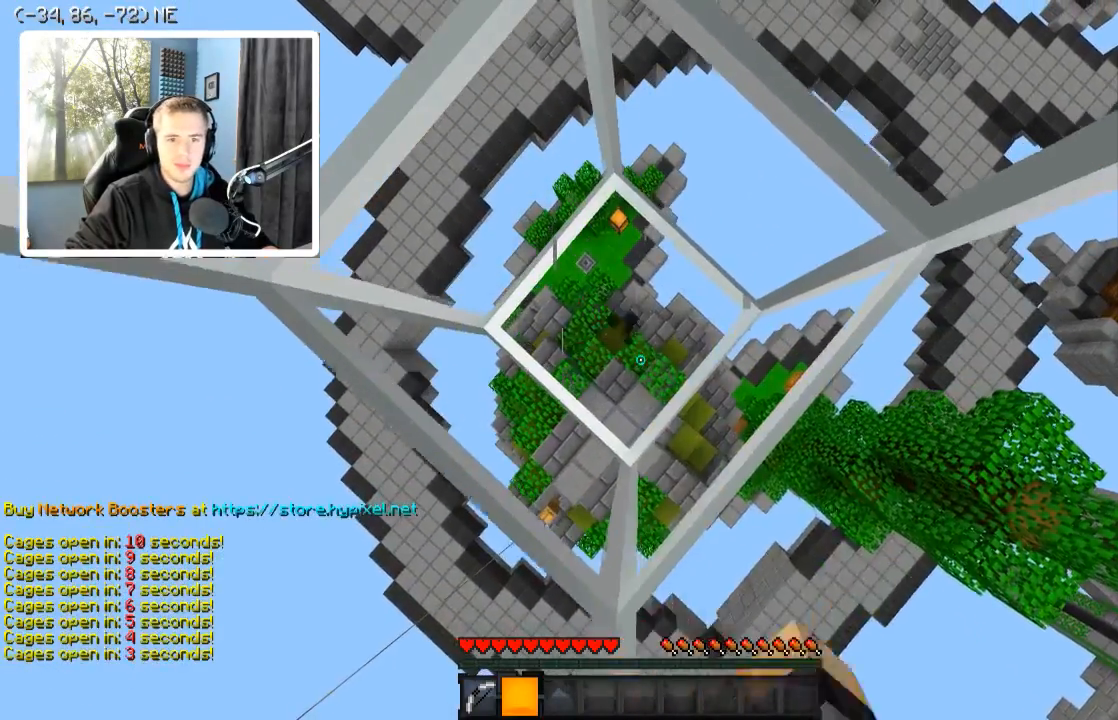
{"keys": [], "events": []}
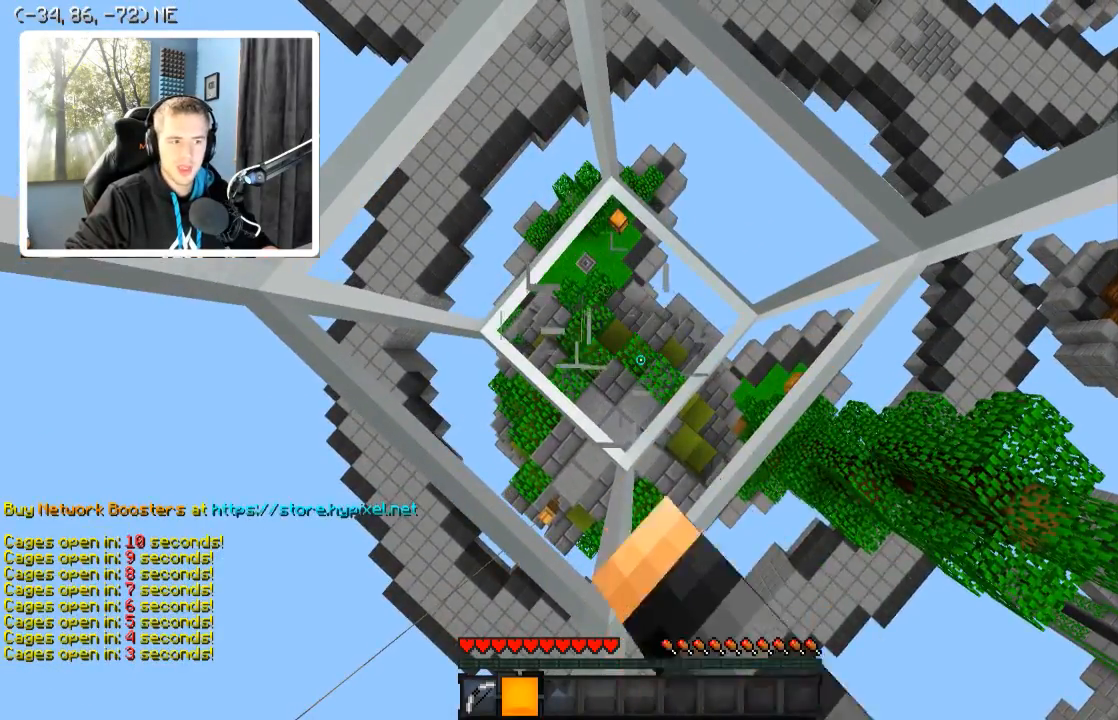
{"keys": ["a", "w"], "events": [[284, "w", "down"], [467, "a", "down"]]}
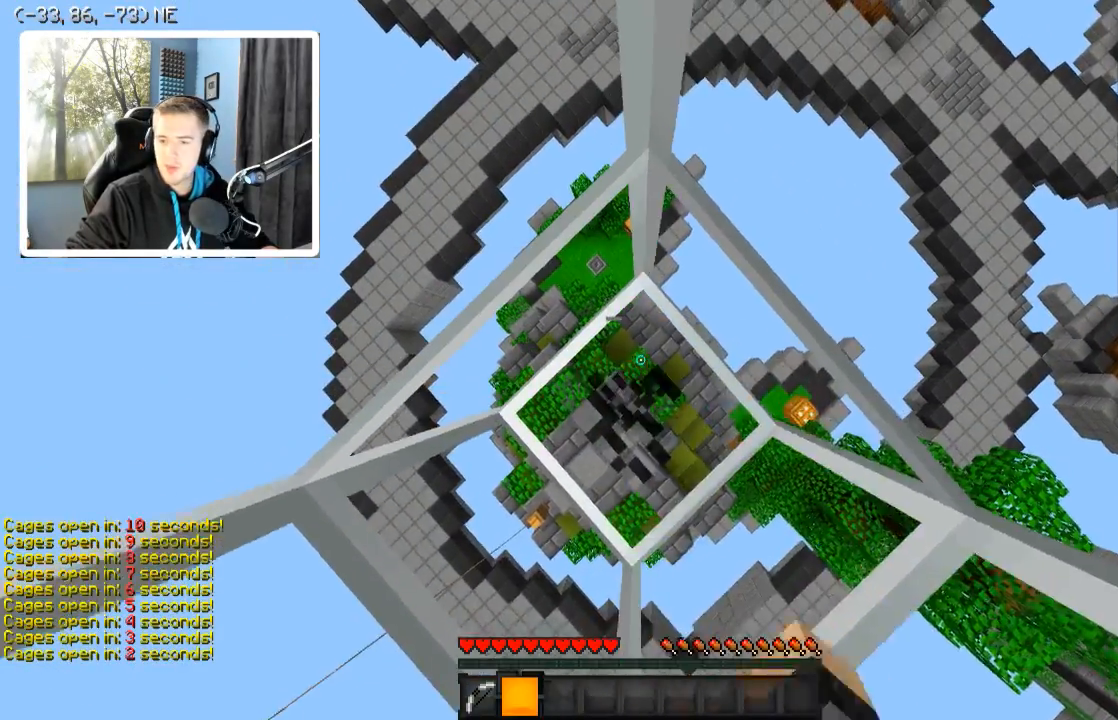
{"keys": ["a", "w"], "events": []}
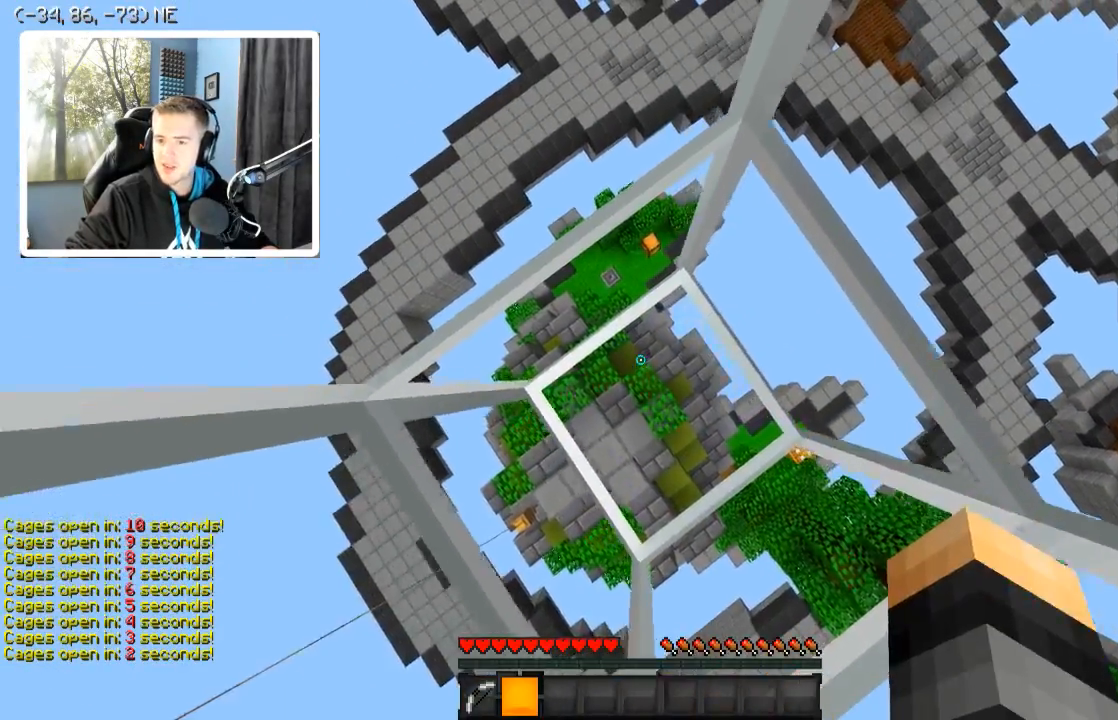
{"keys": ["a", "w"], "events": []}
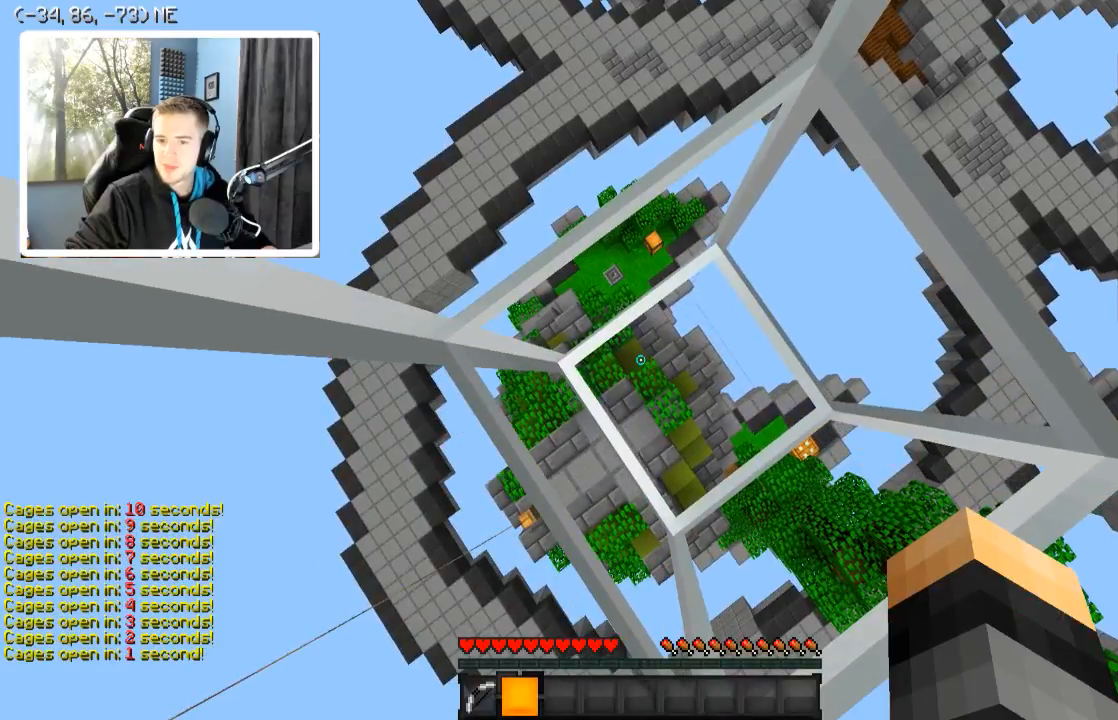
{"keys": ["a", "w"], "events": []}
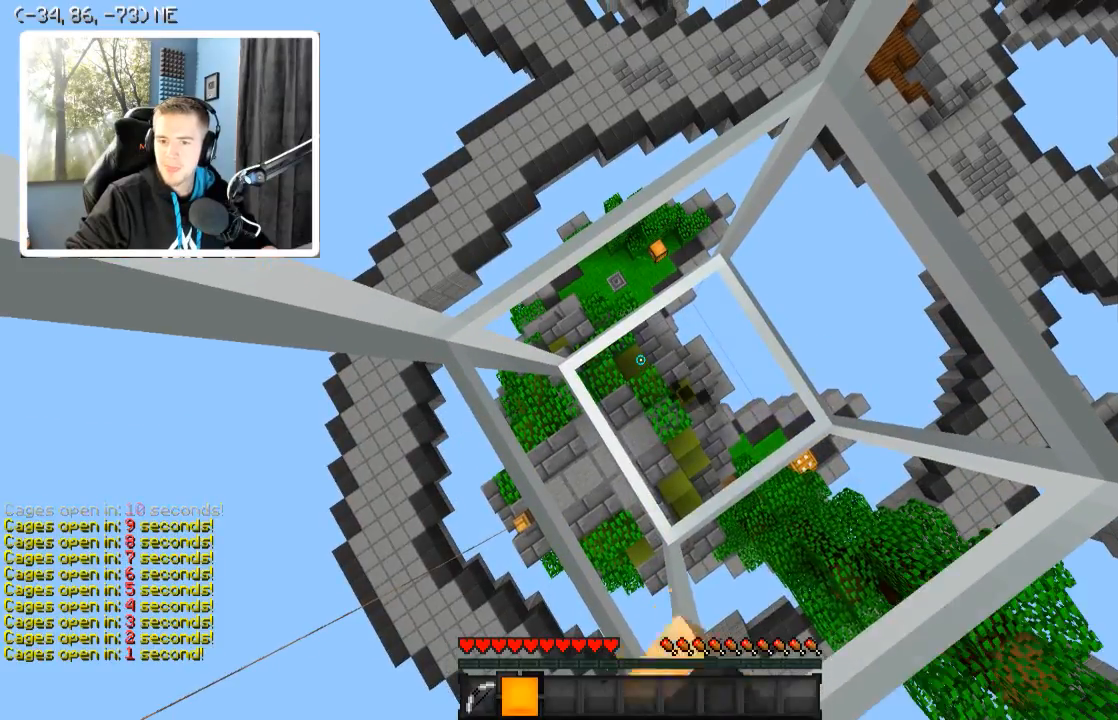
{"keys": ["a", "w"], "events": [[84, "a", "up"], [334, "a", "down"]]}
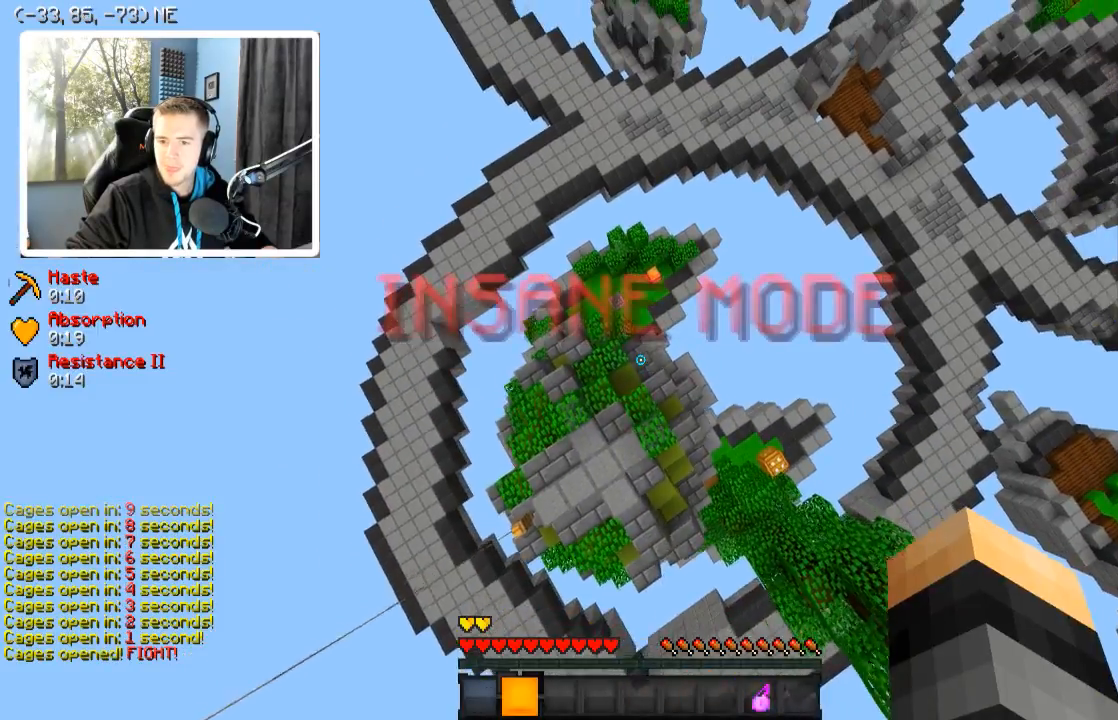
{"keys": ["w"], "events": [[334, "a", "up"]]}
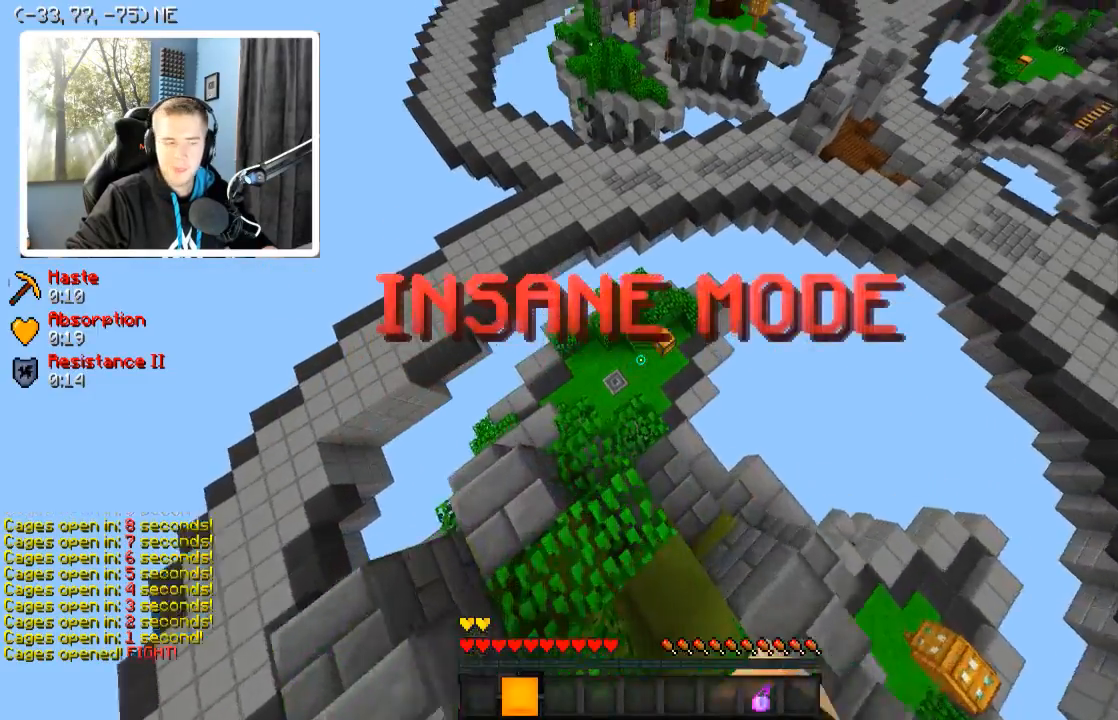
{"keys": ["w"], "events": []}